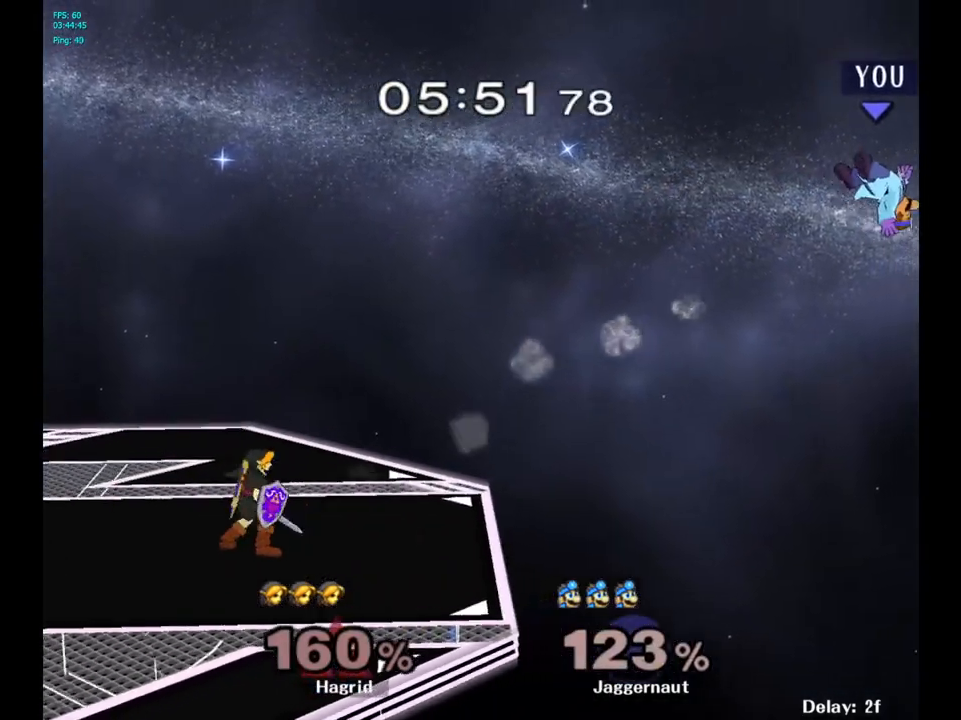
Gameplay with a controller (Nintendo layout); each line is a JSON object with the inputs held at the frame after it. "events" lists button and stick changes between this image and that frame as [ms after this image, input, new state], when the widget could be followed in between. Not read: L3 R3.
{"buttons": ["Y"], "left_stick": "left", "right_stick": "center", "events": [[50, "Y", "up"], [133, "Y", "down"], [217, "Y", "up"], [283, "Y", "down"], [367, "Y", "up"], [433, "Y", "down"]]}
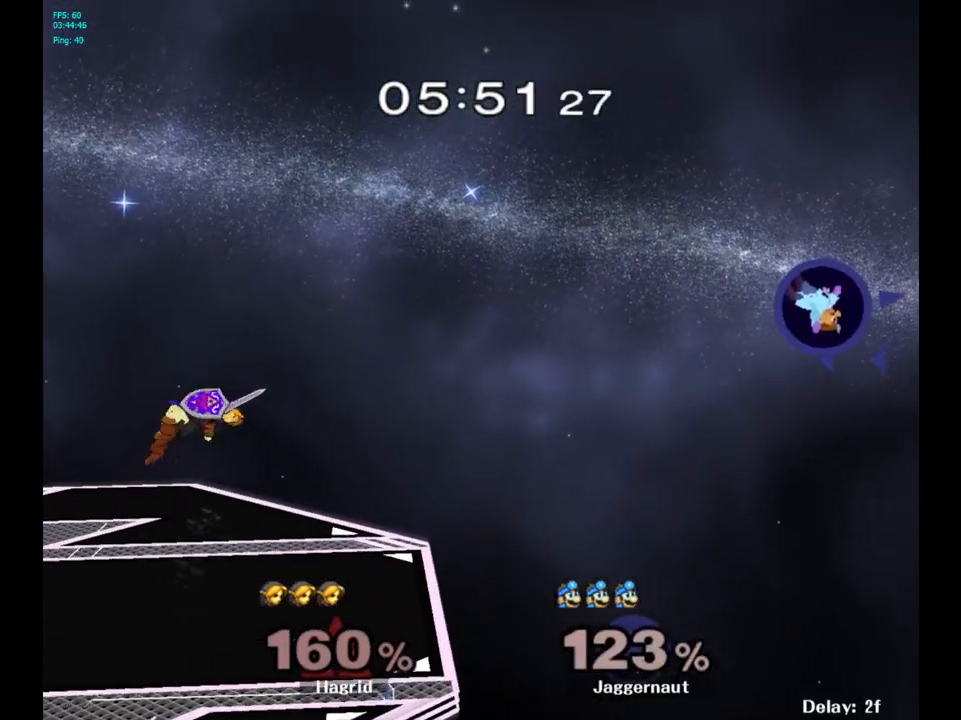
{"buttons": ["Y"], "left_stick": "left", "right_stick": "center", "events": [[33, "Y", "up"], [83, "Y", "down"], [167, "Y", "up"], [233, "Y", "down"], [333, "Y", "up"], [383, "Y", "down"]]}
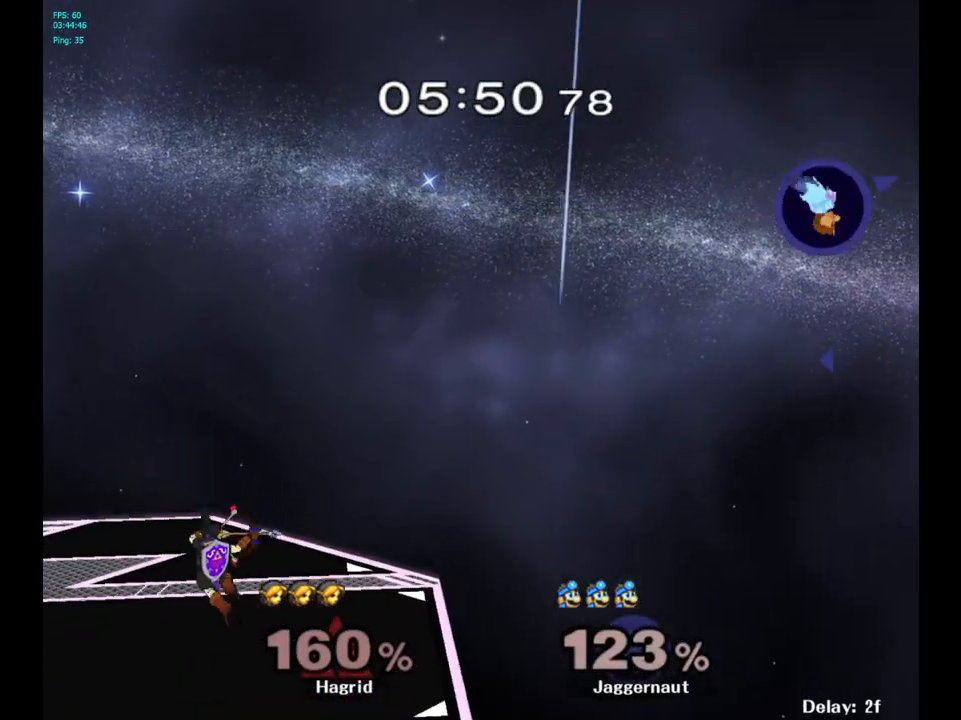
{"buttons": [], "left_stick": "left", "right_stick": "center", "events": [[67, "Y", "up"]]}
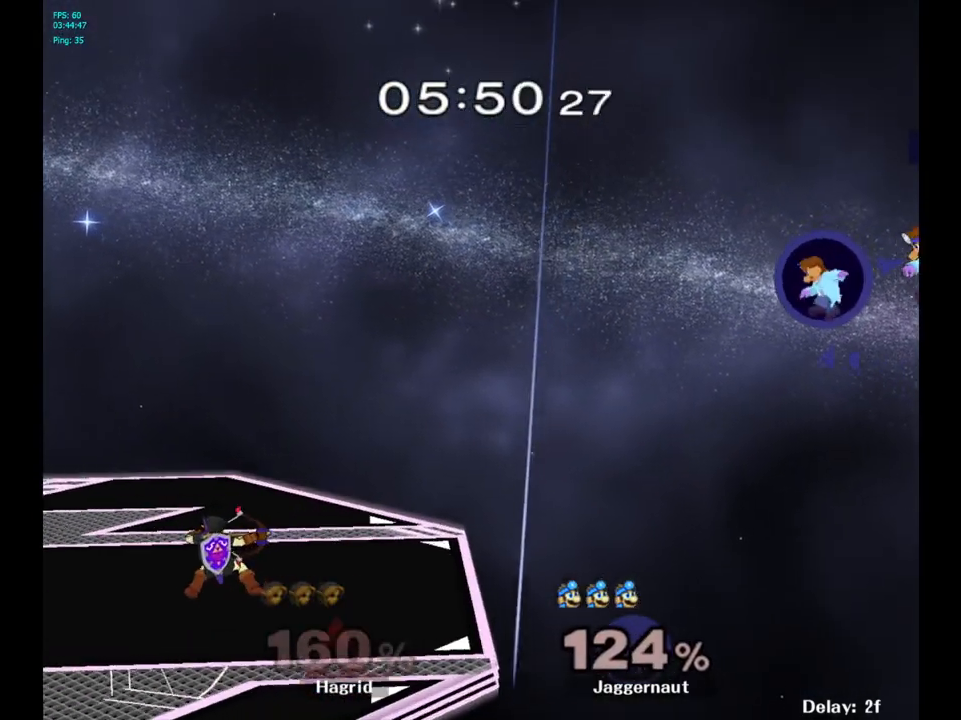
{"buttons": ["B"], "left_stick": "left", "right_stick": "center", "events": [[333, "B", "down"]]}
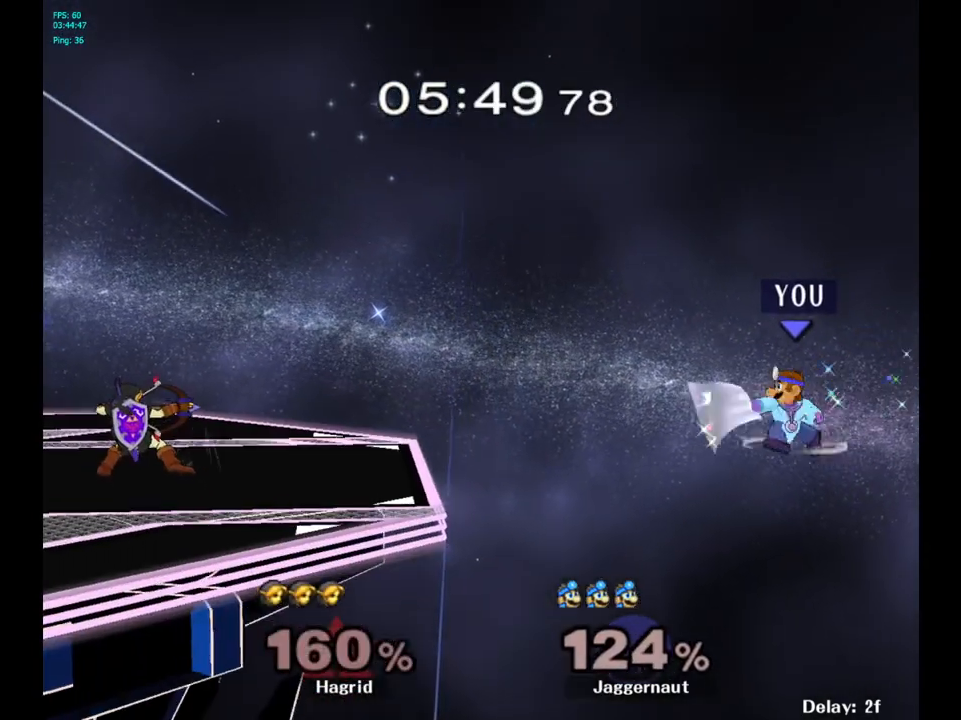
{"buttons": [], "left_stick": "left", "right_stick": "center", "events": [[33, "B", "up"]]}
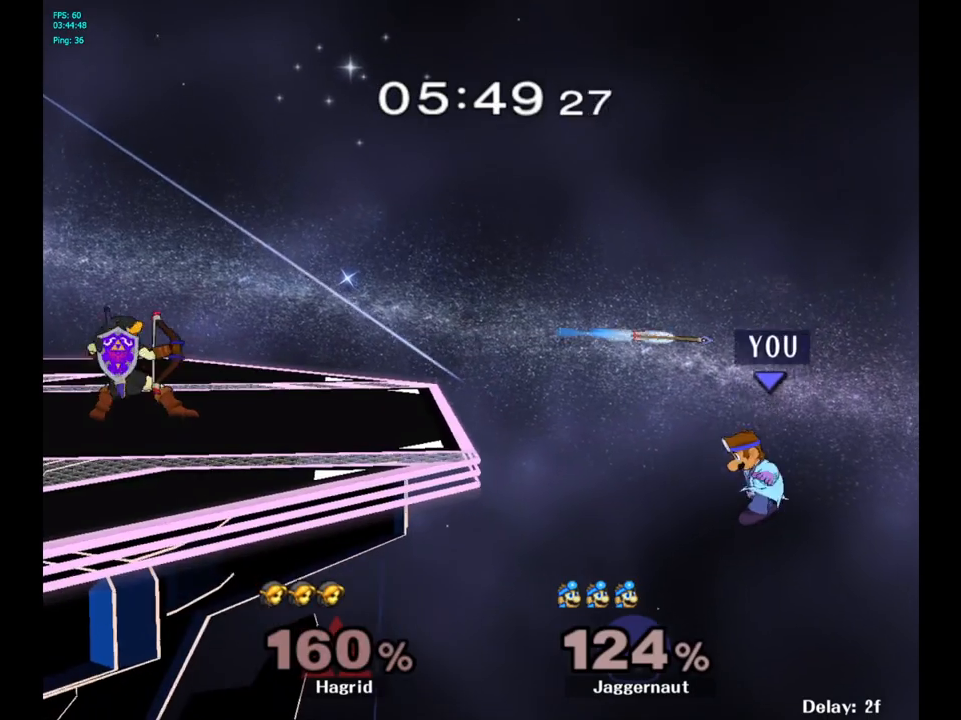
{"buttons": [], "left_stick": "up-left", "right_stick": "center", "events": [[217, "left_stick", "up-left"], [250, "B", "down"], [433, "B", "up"]]}
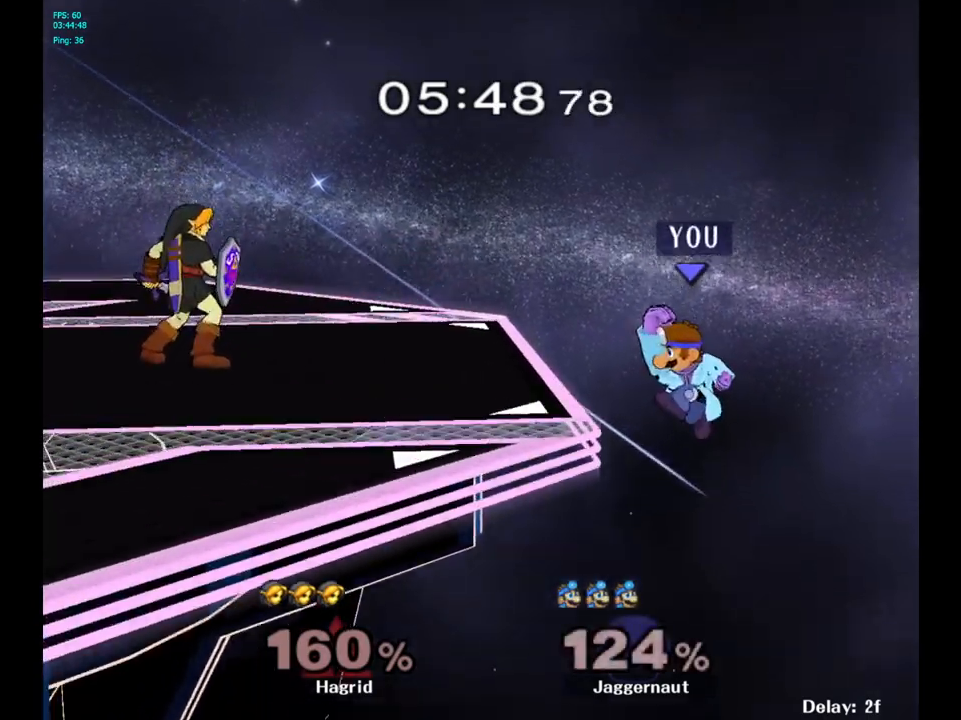
{"buttons": [], "left_stick": "center", "right_stick": "center", "events": [[17, "left_stick", "left"], [467, "left_stick", "center"]]}
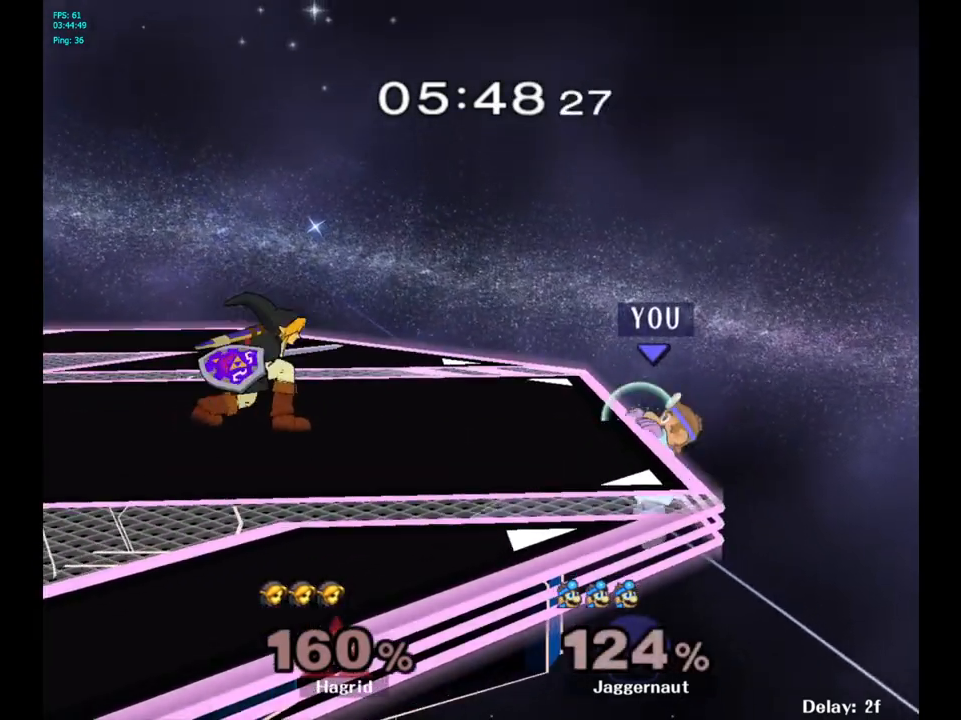
{"buttons": [], "left_stick": "center", "right_stick": "center", "events": [[250, "left_stick", "right"], [317, "left_stick", "center"]]}
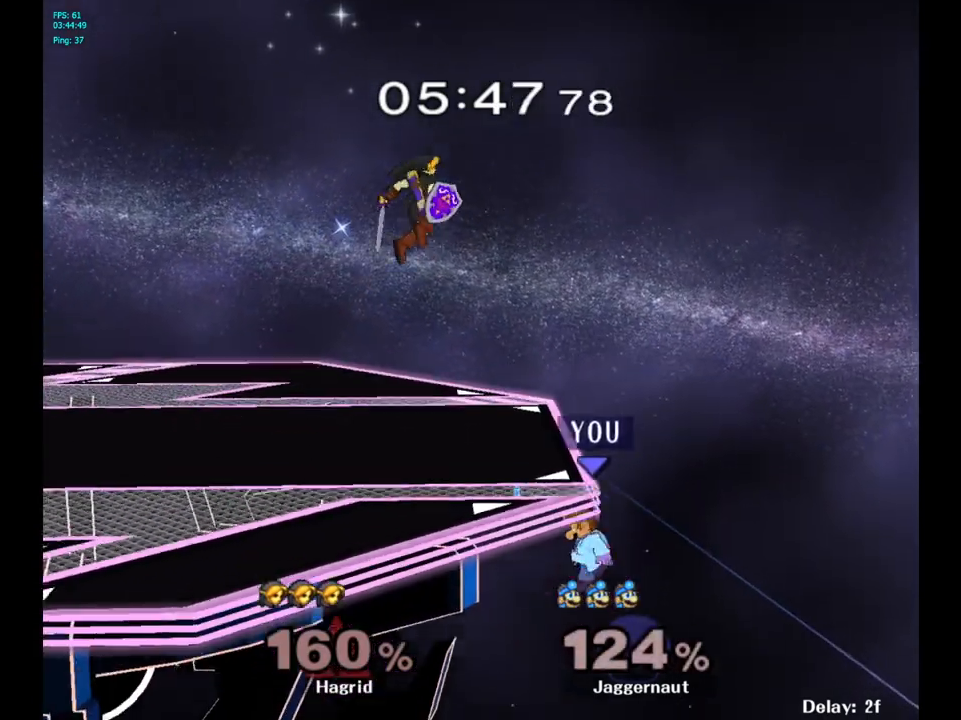
{"buttons": [], "left_stick": "center", "right_stick": "center", "events": [[183, "Y", "down"], [400, "Y", "up"]]}
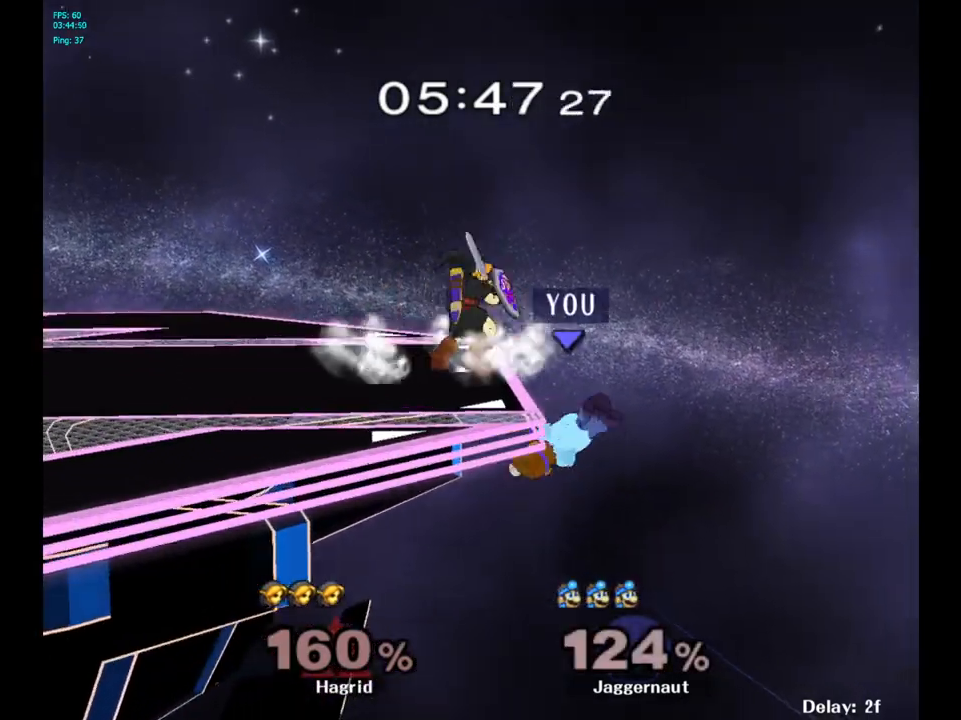
{"buttons": ["Y", "R1"], "left_stick": "down-left", "right_stick": "center", "events": [[250, "left_stick", "right"], [333, "Y", "down"], [333, "left_stick", "left"], [450, "left_stick", "down-left"], [500, "R1", "down"]]}
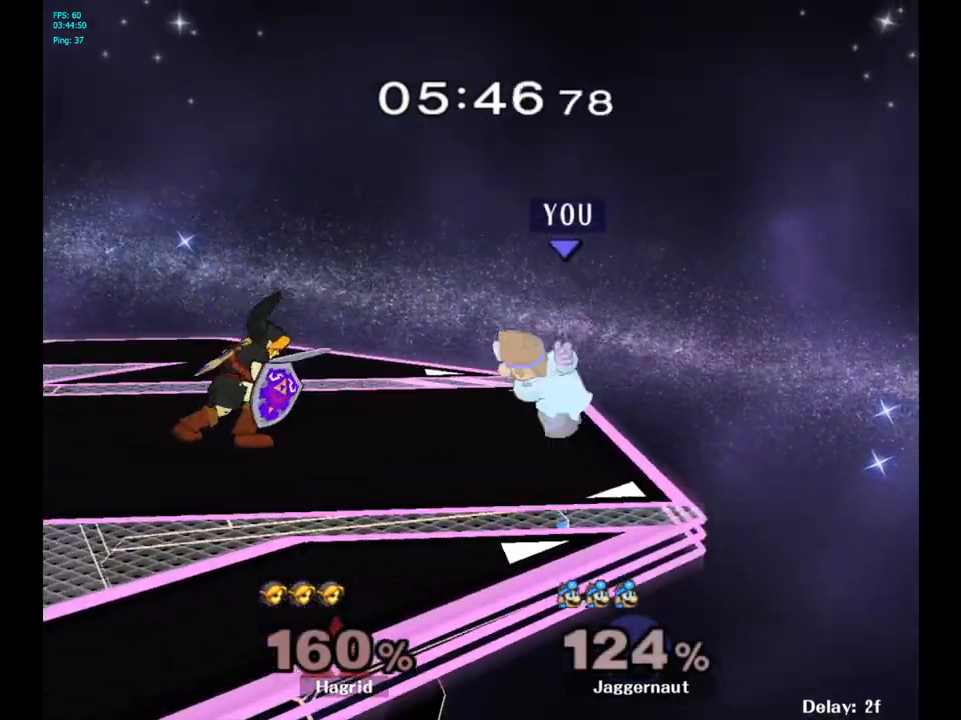
{"buttons": ["R1"], "left_stick": "center", "right_stick": "center", "events": [[117, "Y", "up"], [133, "left_stick", "center"]]}
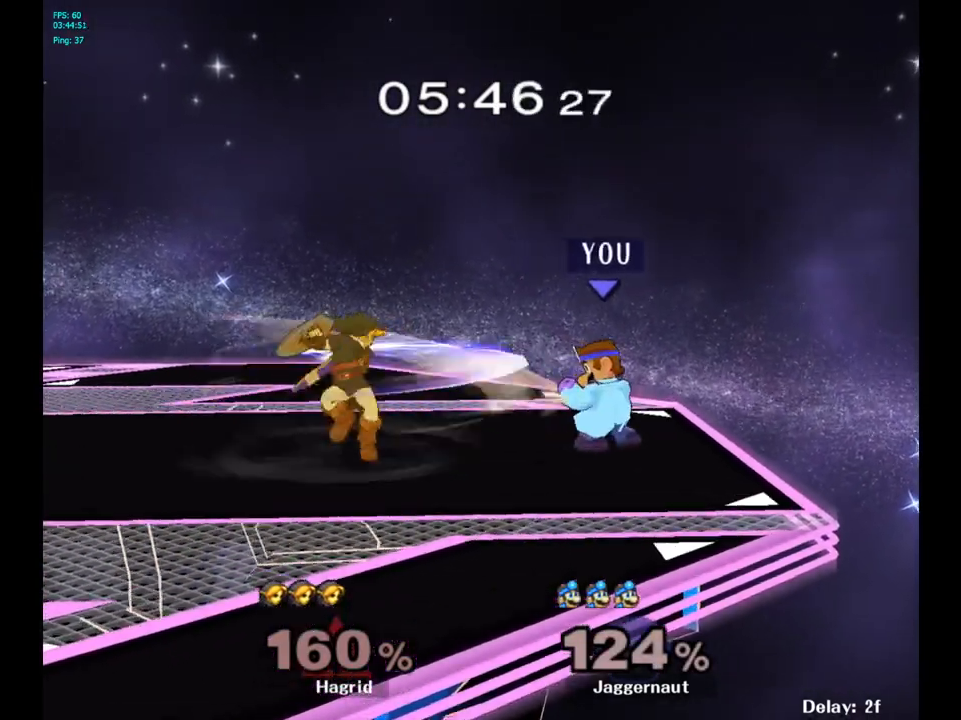
{"buttons": [], "left_stick": "center", "right_stick": "center", "events": [[117, "R1", "up"]]}
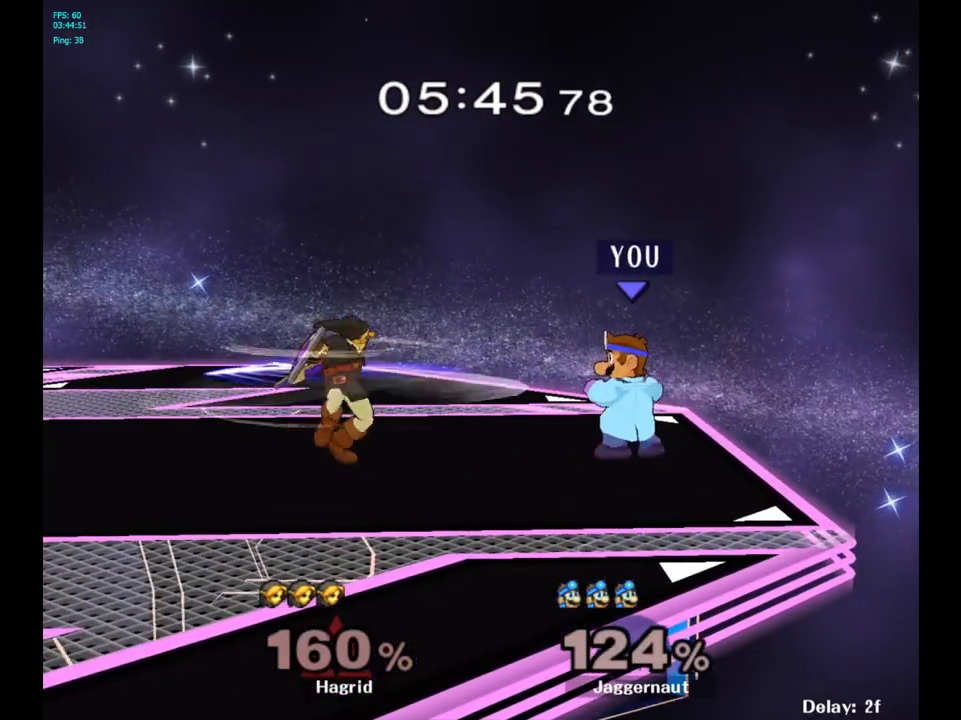
{"buttons": [], "left_stick": "left", "right_stick": "center", "events": [[200, "left_stick", "left"]]}
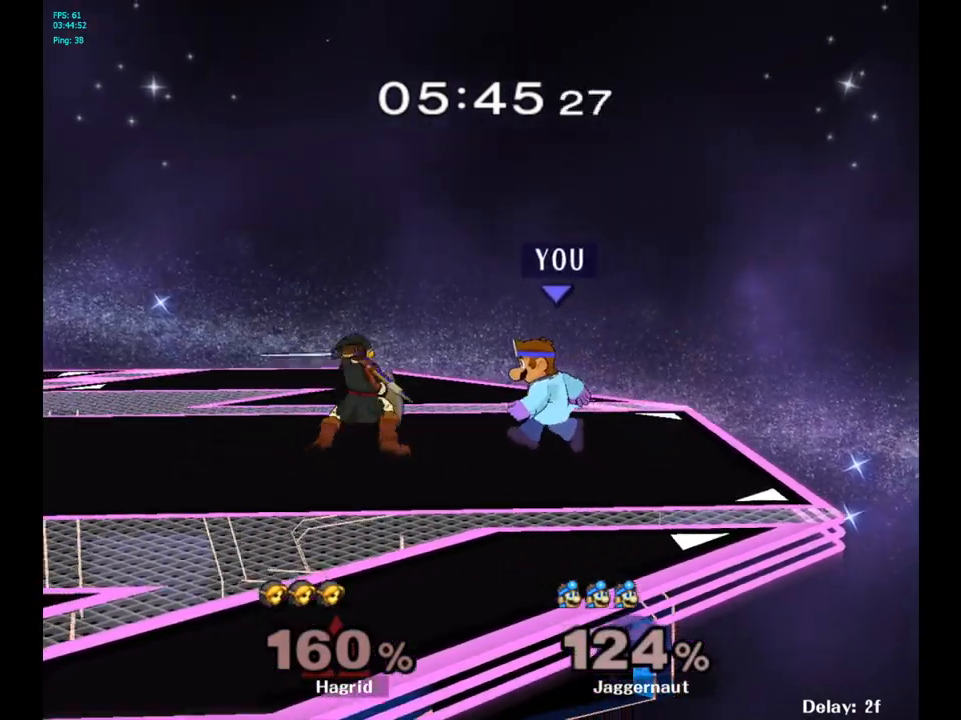
{"buttons": [], "left_stick": "right", "right_stick": "center", "events": [[200, "Z", "down"], [250, "left_stick", "center"], [350, "Z", "up"], [383, "left_stick", "right"]]}
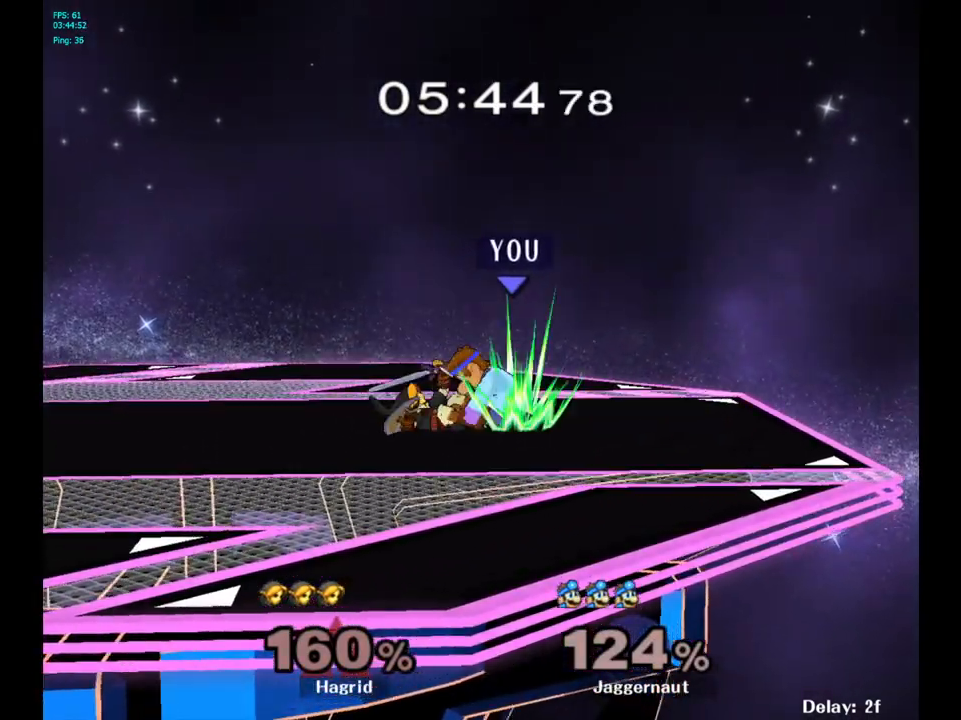
{"buttons": [], "left_stick": "center", "right_stick": "center", "events": [[133, "left_stick", "center"]]}
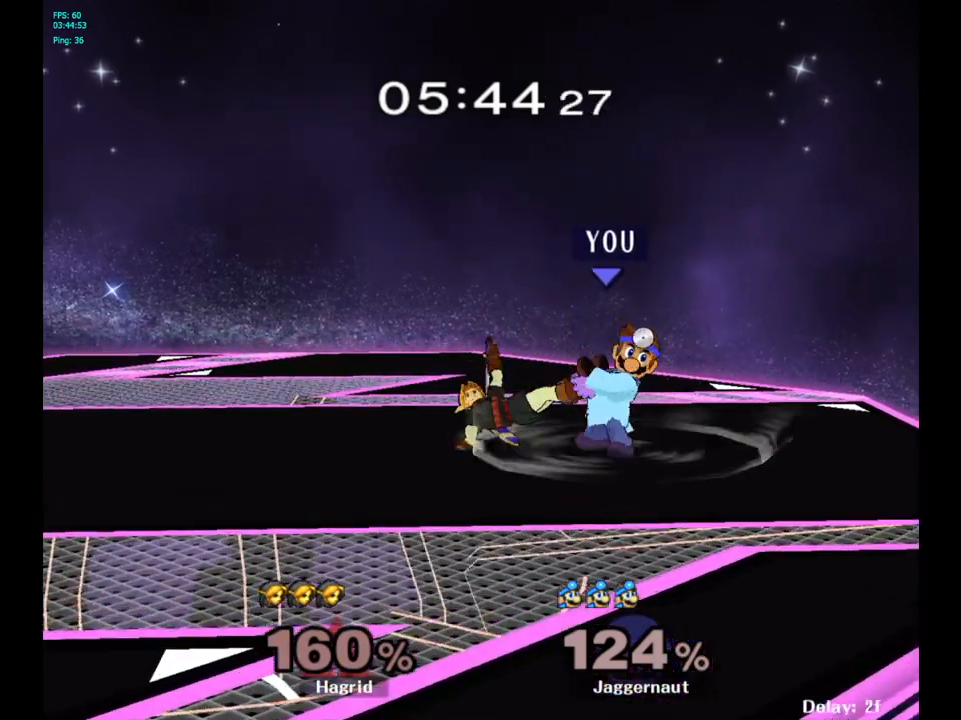
{"buttons": [], "left_stick": "center", "right_stick": "center", "events": []}
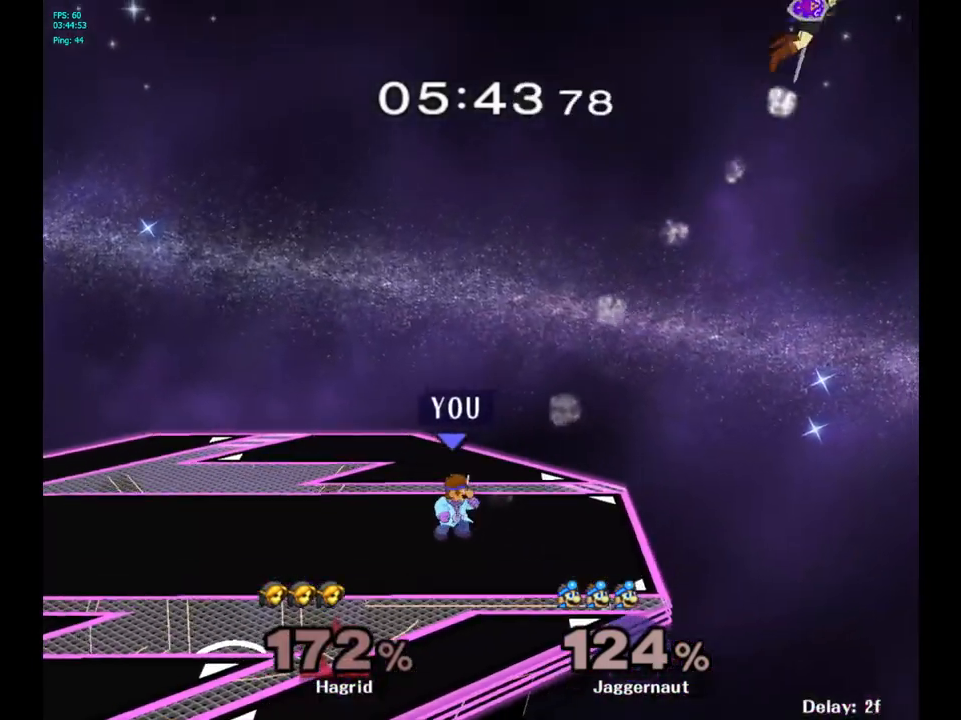
{"buttons": ["Y"], "left_stick": "down-left", "right_stick": "center", "events": [[133, "left_stick", "right"], [417, "left_stick", "center"], [467, "Y", "down"], [500, "left_stick", "down-left"]]}
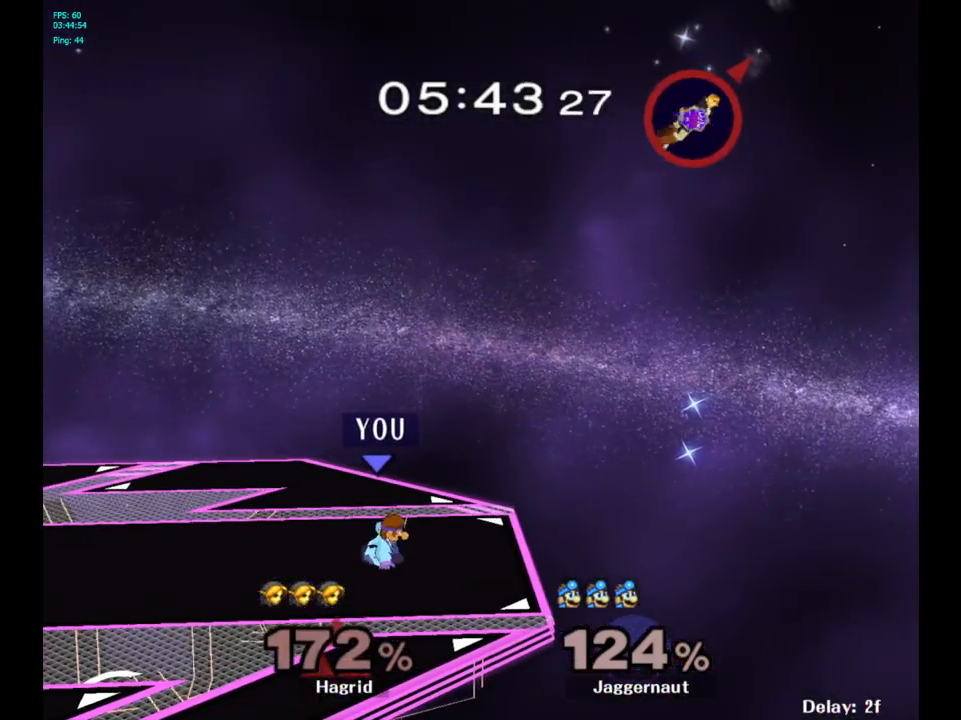
{"buttons": ["Y"], "left_stick": "down", "right_stick": "center", "events": [[67, "R1", "down"], [183, "Y", "up"], [200, "R1", "up"], [200, "left_stick", "center"], [317, "left_stick", "right"], [467, "Y", "down"], [483, "left_stick", "down"]]}
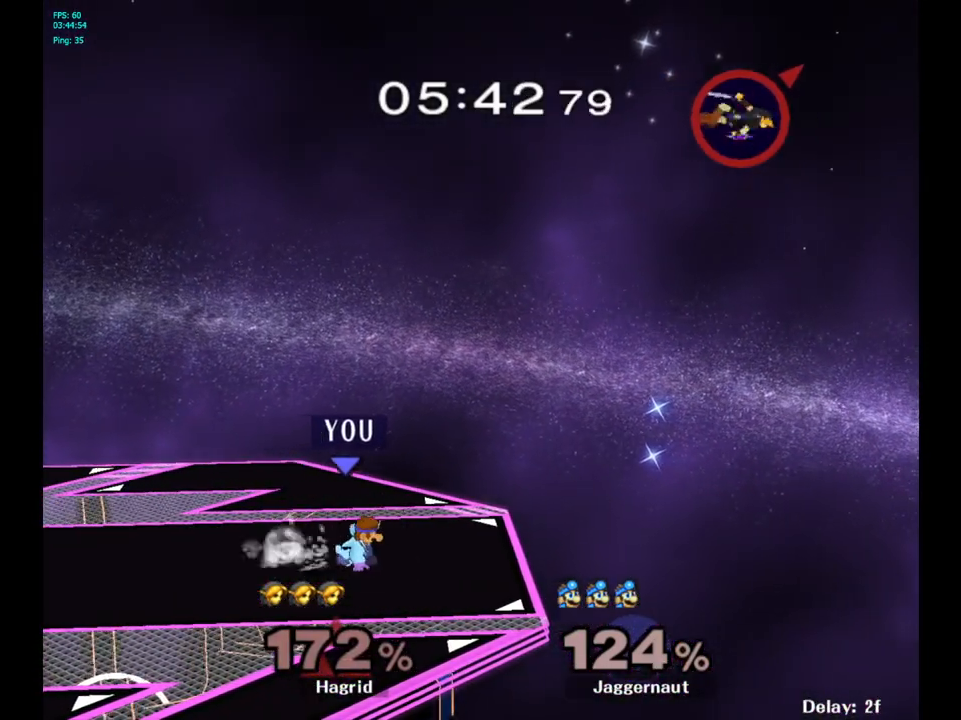
{"buttons": ["Y", "R1"], "left_stick": "down-left", "right_stick": "center", "events": [[17, "left_stick", "down-left"], [33, "R1", "down"], [150, "Y", "up"], [150, "left_stick", "center"], [167, "R1", "up"], [250, "left_stick", "right"], [417, "Y", "down"], [450, "left_stick", "down-left"], [467, "R1", "down"]]}
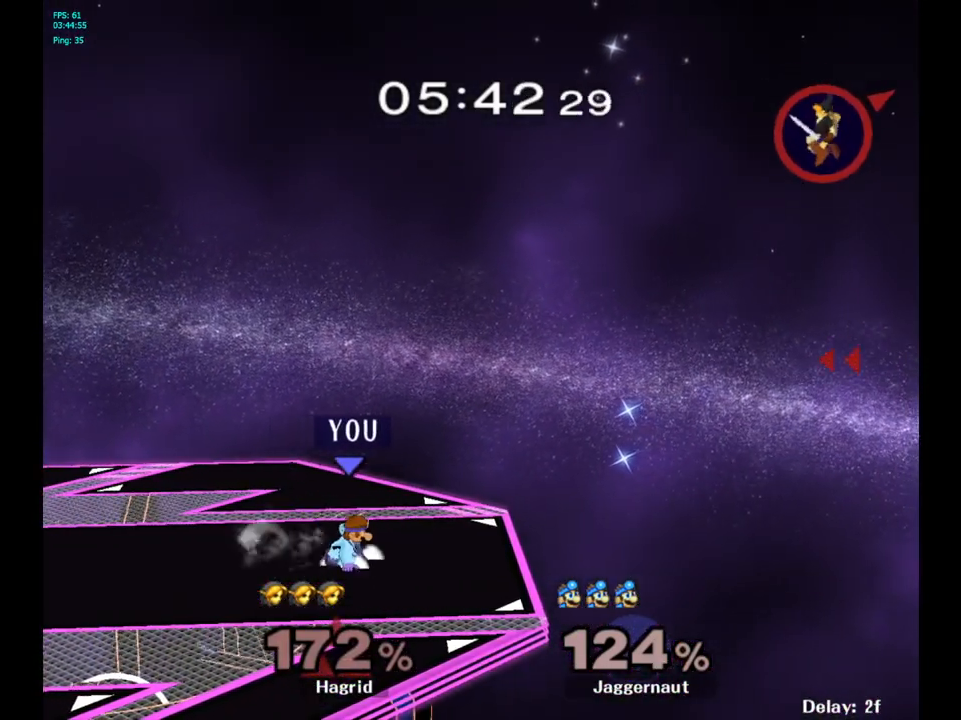
{"buttons": ["Y", "R1"], "left_stick": "center", "right_stick": "center", "events": [[83, "Y", "up"], [83, "left_stick", "center"], [100, "R1", "up"], [183, "left_stick", "right"], [350, "Y", "down"], [367, "left_stick", "down-left"], [417, "R1", "down"], [500, "left_stick", "center"]]}
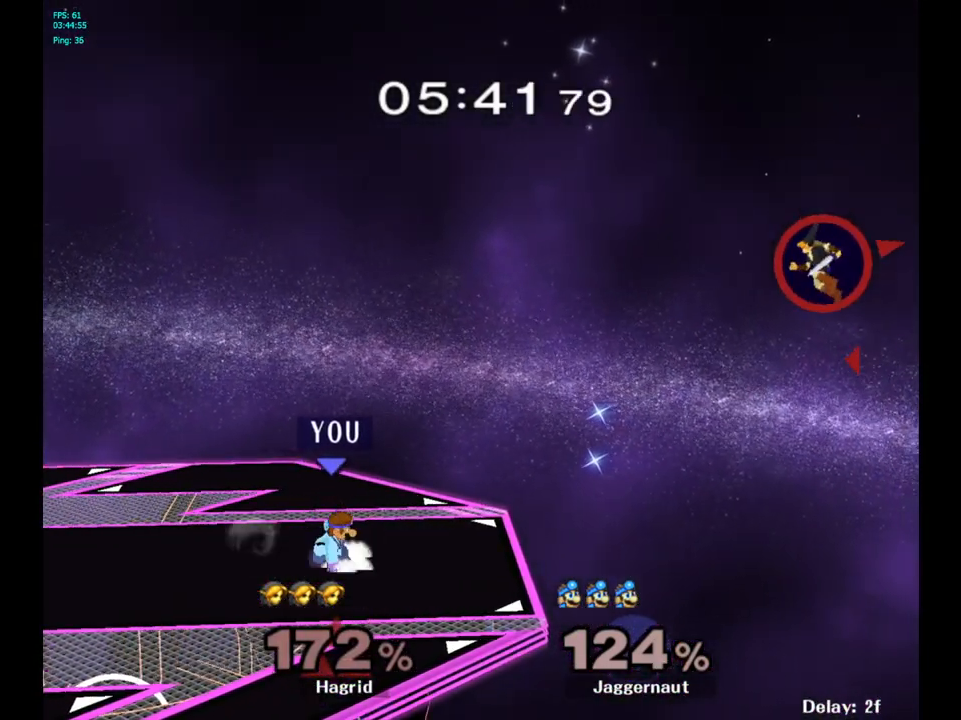
{"buttons": [], "left_stick": "center", "right_stick": "center", "events": [[33, "Y", "up"], [50, "R1", "up"], [133, "B", "down"], [233, "B", "up"], [300, "B", "down"], [350, "B", "up"]]}
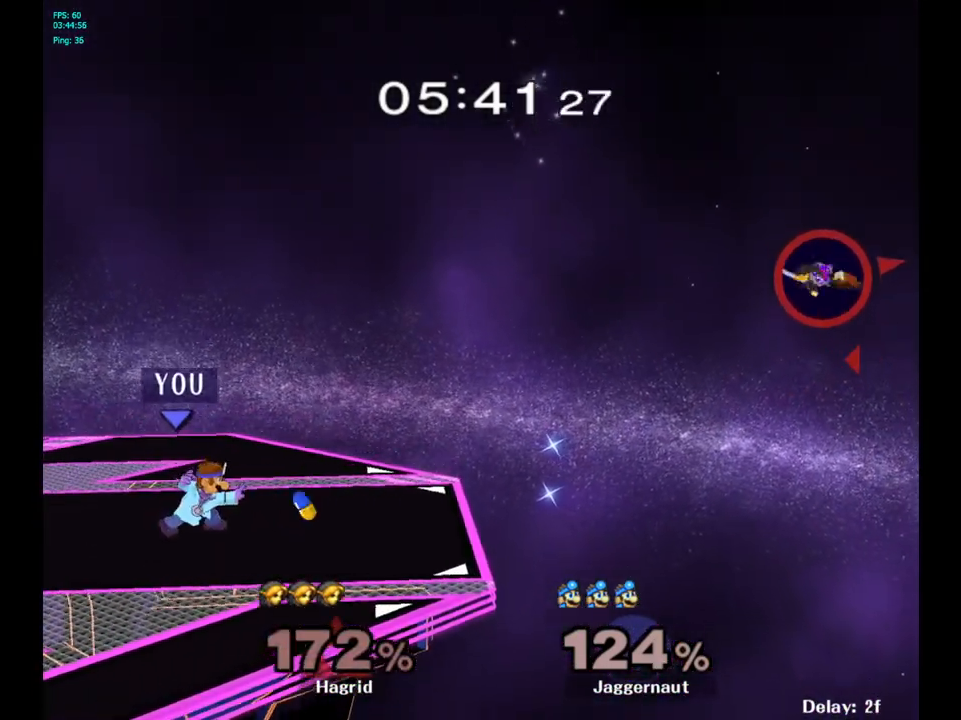
{"buttons": [], "left_stick": "right", "right_stick": "center", "events": [[383, "left_stick", "right"]]}
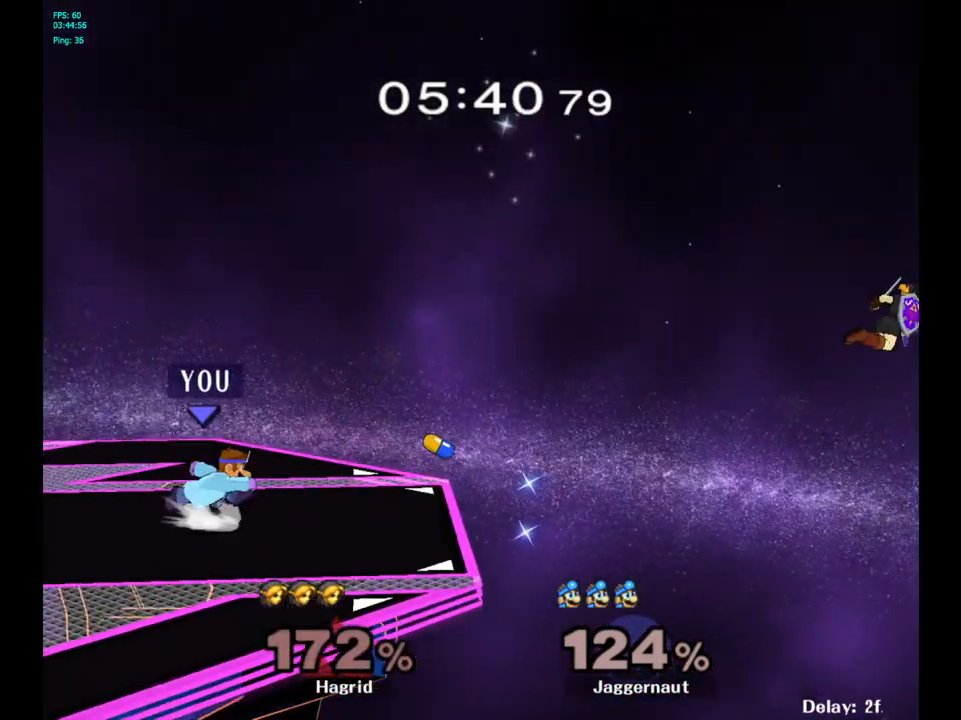
{"buttons": ["B"], "left_stick": "center", "right_stick": "center", "events": [[133, "Y", "down"], [167, "left_stick", "down-left"], [200, "R1", "down"], [300, "Y", "up"], [317, "R1", "up"], [317, "left_stick", "center"], [433, "B", "down"]]}
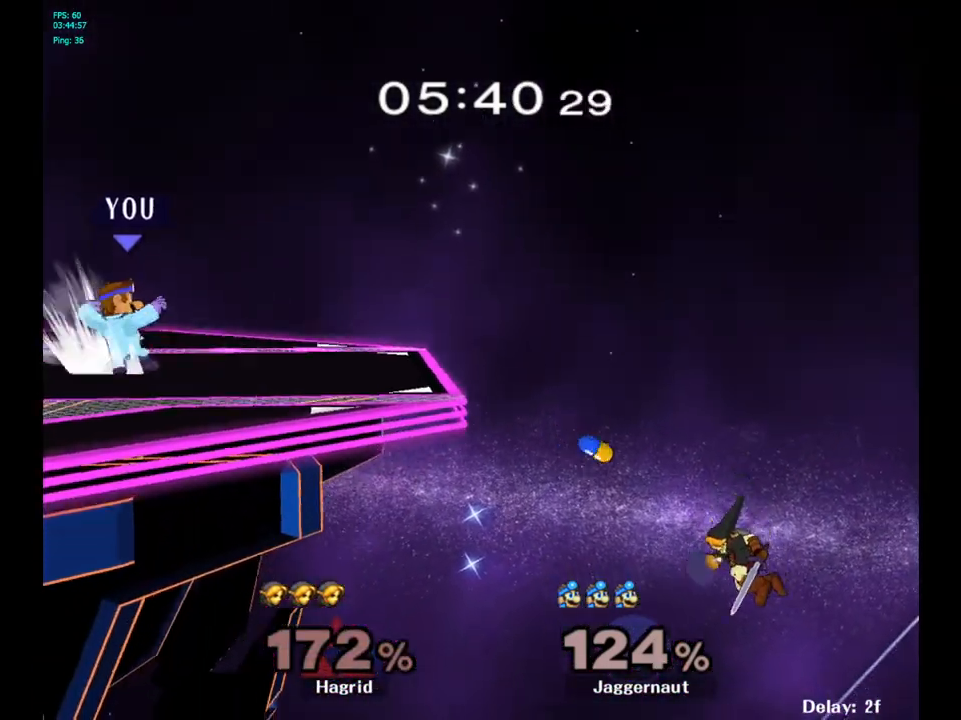
{"buttons": [], "left_stick": "center", "right_stick": "center", "events": [[17, "B", "up"]]}
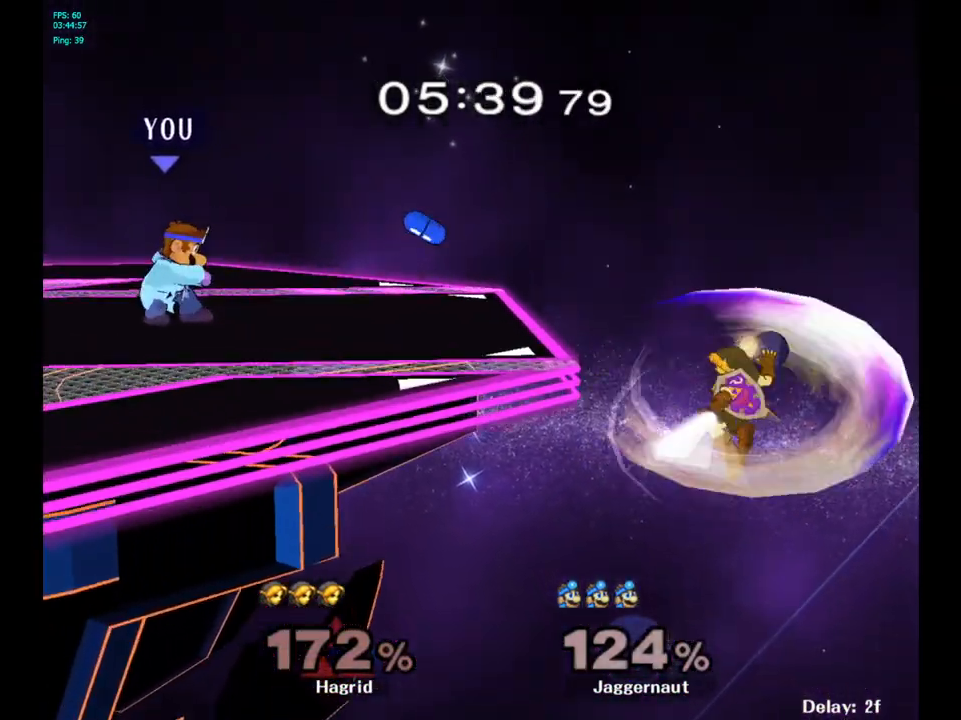
{"buttons": [], "left_stick": "up-right", "right_stick": "center", "events": [[100, "left_stick", "right"], [433, "left_stick", "up-right"]]}
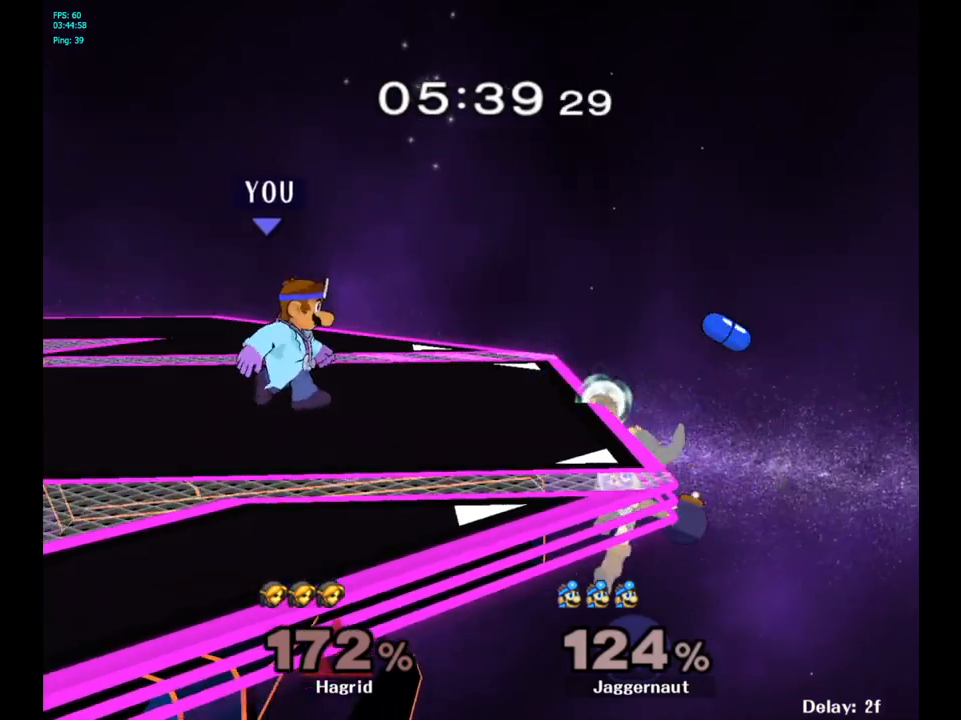
{"buttons": [], "left_stick": "center", "right_stick": "center", "events": [[100, "left_stick", "center"], [267, "Y", "down"], [267, "left_stick", "down-left"], [317, "R1", "down"], [433, "Y", "up"], [433, "left_stick", "center"], [467, "R1", "up"]]}
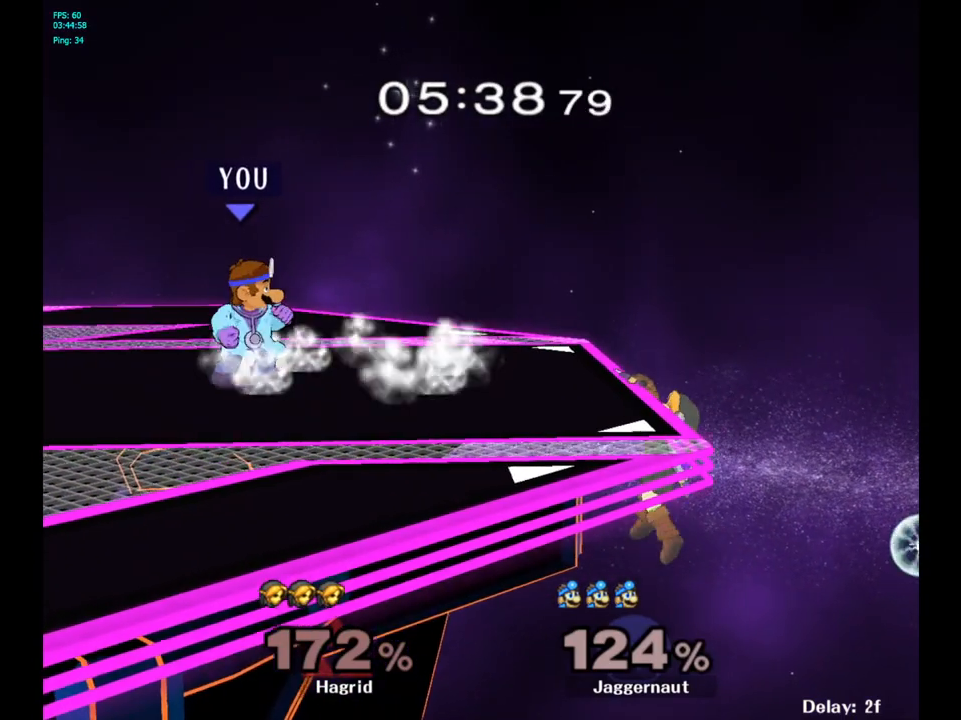
{"buttons": ["A"], "left_stick": "center", "right_stick": "center", "events": [[283, "left_stick", "right"], [367, "Y", "down"], [367, "left_stick", "center"], [400, "Y", "up"], [500, "A", "down"]]}
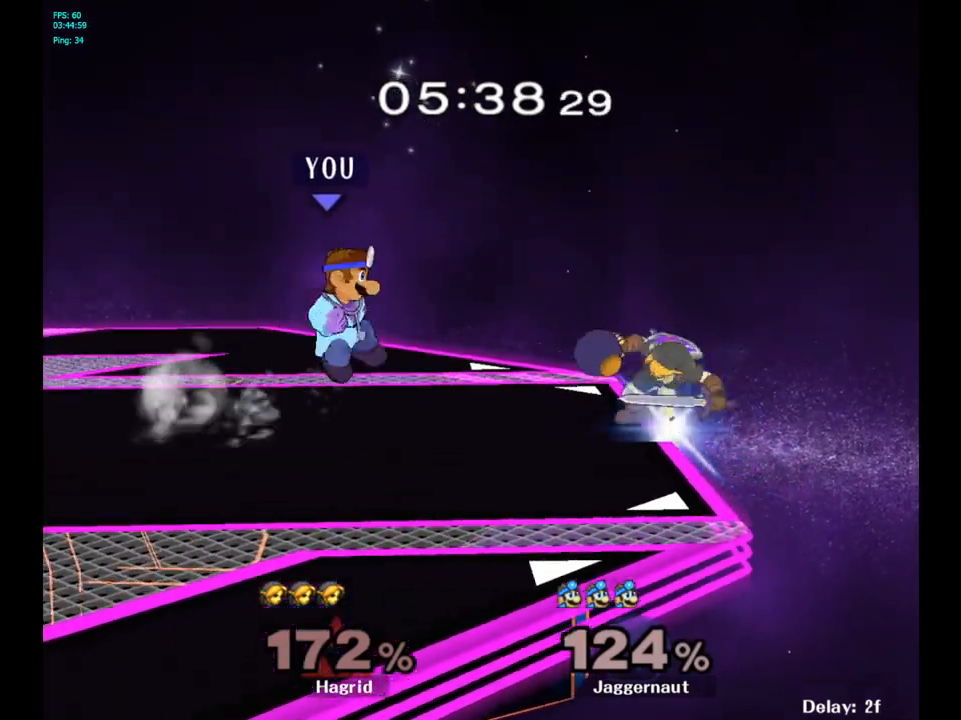
{"buttons": ["R1"], "left_stick": "down", "right_stick": "center", "events": [[133, "A", "up"], [133, "left_stick", "right"], [450, "left_stick", "down"], [483, "R1", "down"]]}
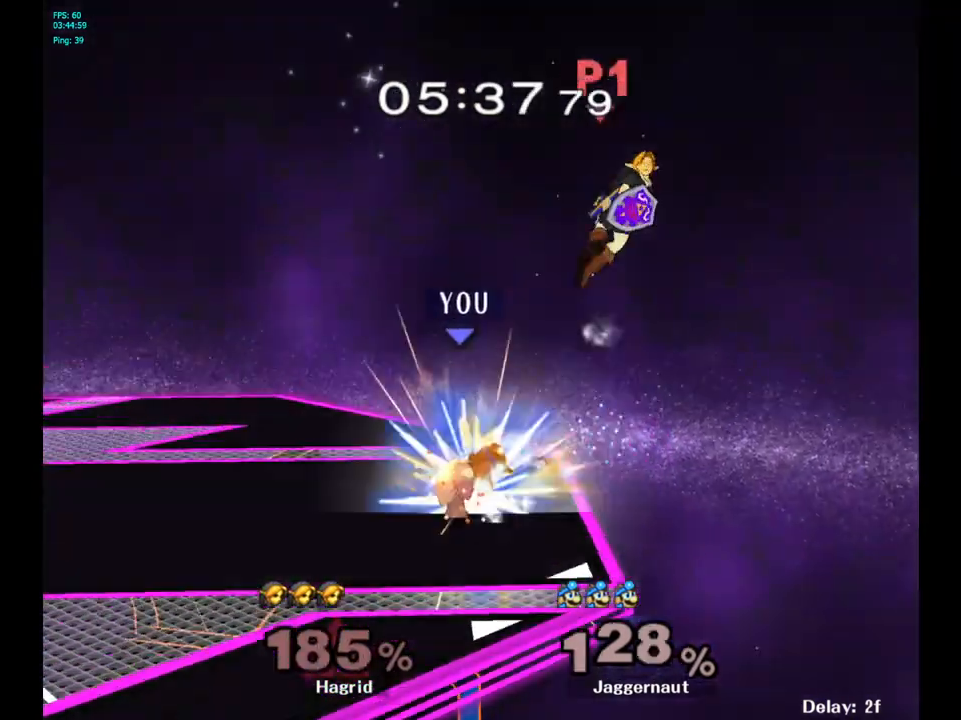
{"buttons": [], "left_stick": "center", "right_stick": "center", "events": [[150, "left_stick", "center"], [167, "R1", "up"]]}
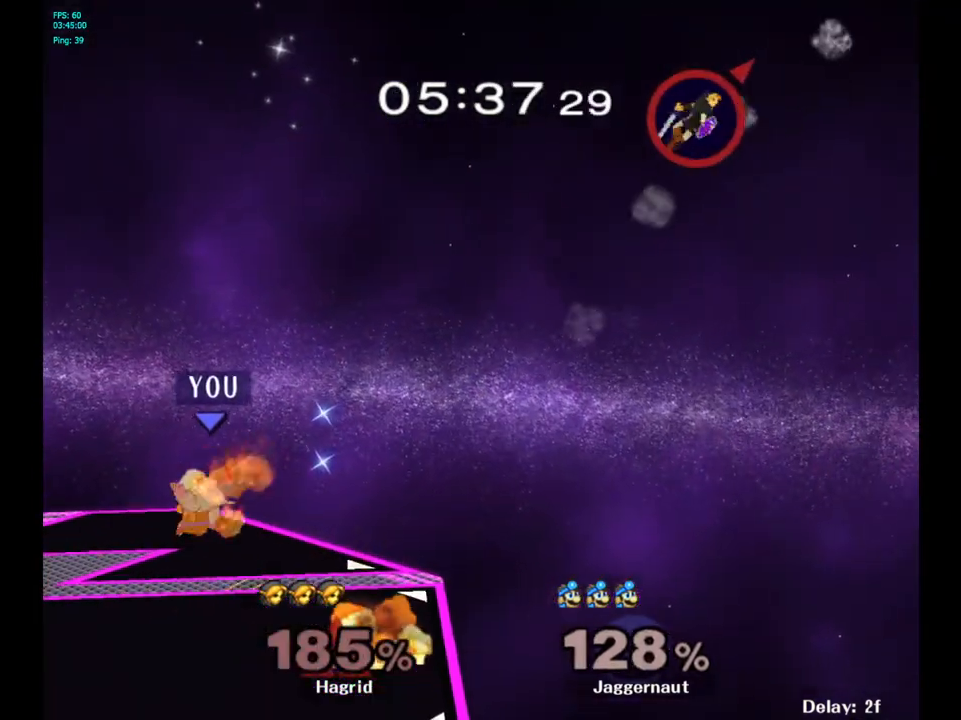
{"buttons": [], "left_stick": "center", "right_stick": "center", "events": [[300, "left_stick", "up-left"], [383, "left_stick", "right"], [467, "left_stick", "center"]]}